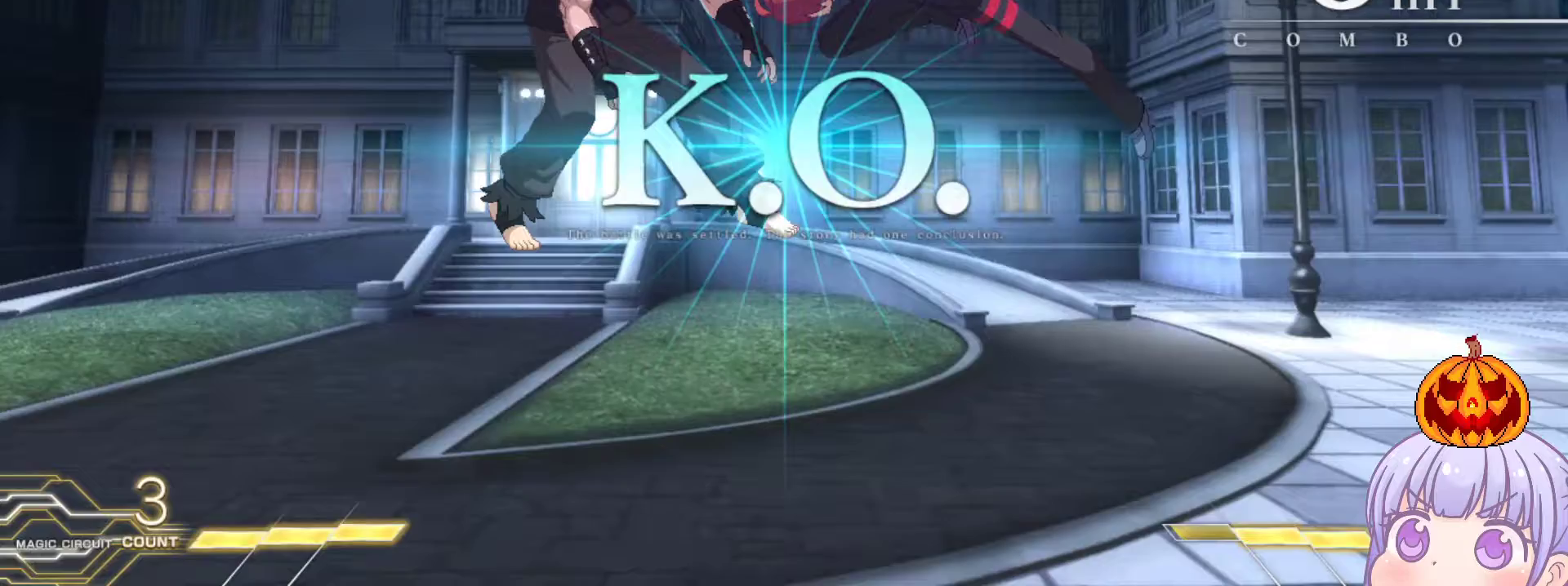
Gameplay with a controller (arcade stick); each line is a JSON object with the inputs held at the frame after it. "events" lists button and stick changes between this image and that frame as [ms after this image, input, new state], when the widget could be followed in between. Not read: L3 R3.
{"buttons": [], "left_stick": "center", "events": []}
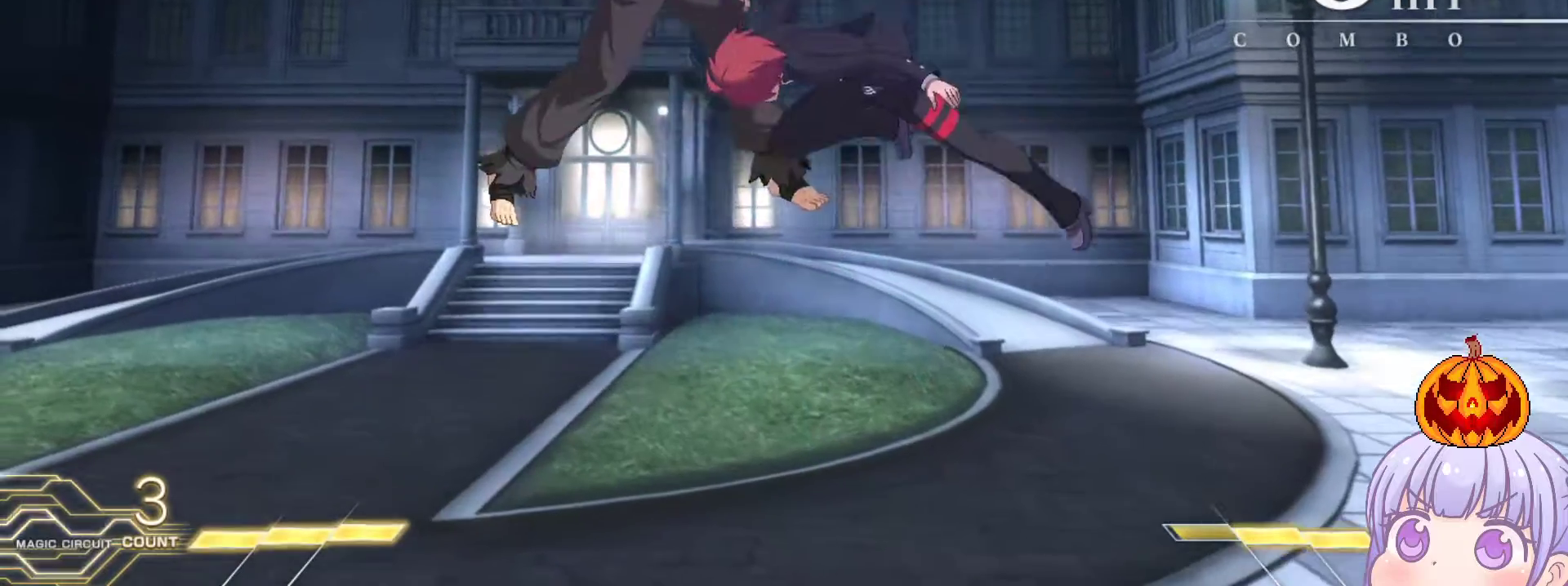
{"buttons": [], "left_stick": "center", "events": []}
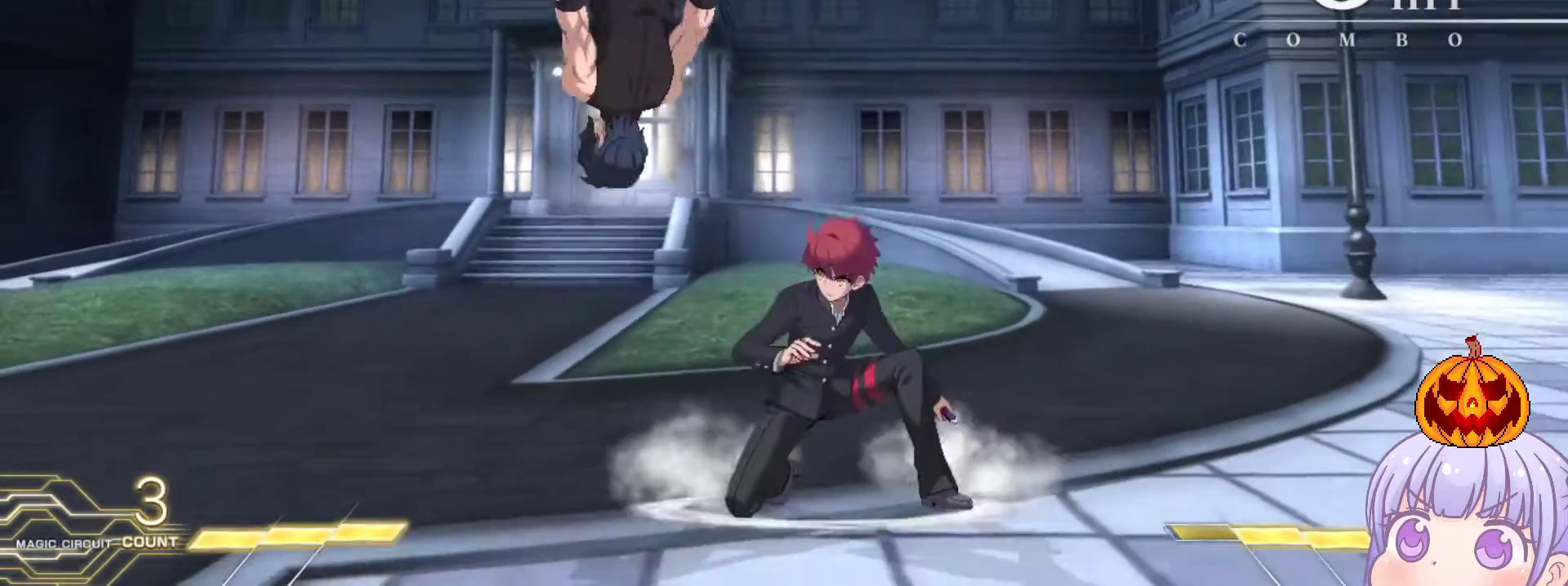
{"buttons": [], "left_stick": "center", "events": []}
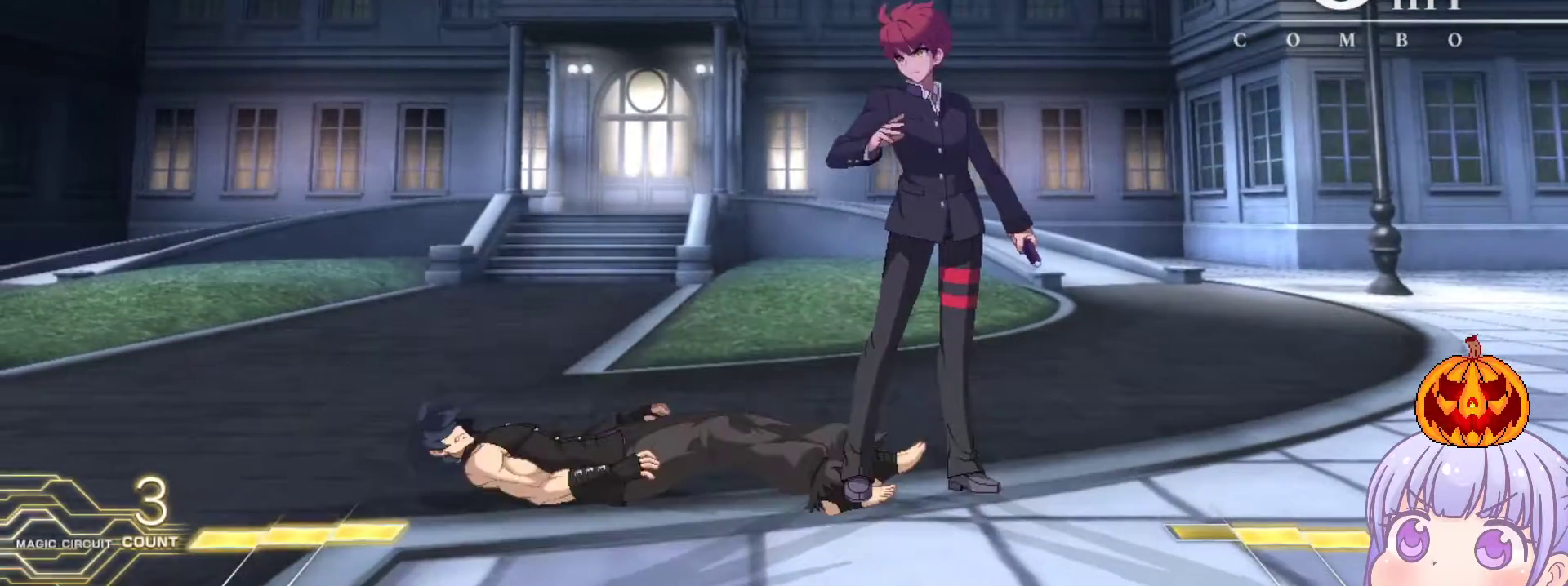
{"buttons": ["CROSS"], "left_stick": "center", "events": [[283, "CROSS", "down"], [317, "SQUARE", "down"], [333, "R1", "down"], [333, "TRIANGLE", "down"], [417, "CROSS", "up"], [450, "SQUARE", "up"], [450, "TRIANGLE", "up"], [500, "CROSS", "down"], [500, "R1", "up"]]}
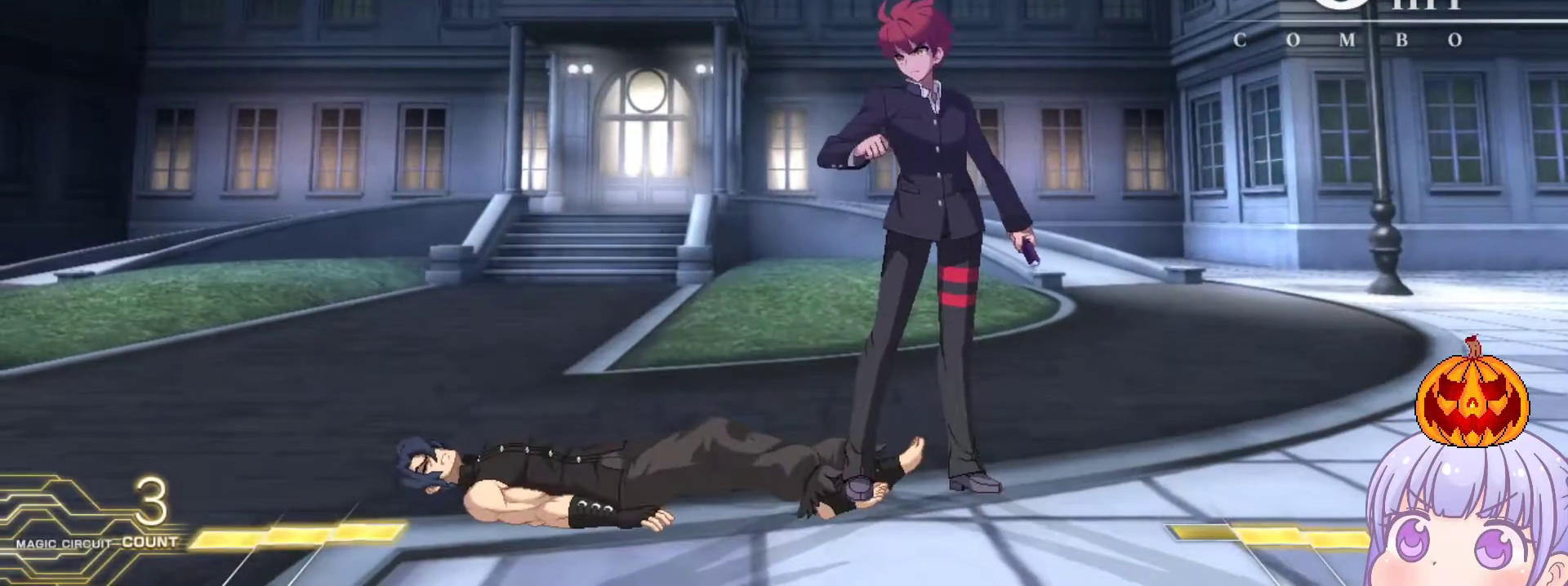
{"buttons": ["R1"], "left_stick": "center", "events": [[33, "SQUARE", "down"], [33, "TRIANGLE", "down"], [100, "CROSS", "up"], [100, "R1", "down"], [133, "SQUARE", "up"], [133, "TRIANGLE", "up"], [167, "CROSS", "down"], [200, "SQUARE", "down"], [233, "R1", "up"], [233, "TRIANGLE", "down"], [283, "CROSS", "up"], [283, "R1", "down"], [300, "SQUARE", "up"], [333, "TRIANGLE", "up"], [350, "CROSS", "down"], [400, "SQUARE", "down"], [417, "TRIANGLE", "down"], [450, "R1", "up"], [467, "CROSS", "up"], [483, "R1", "down"], [500, "SQUARE", "up"], [500, "TRIANGLE", "up"]]}
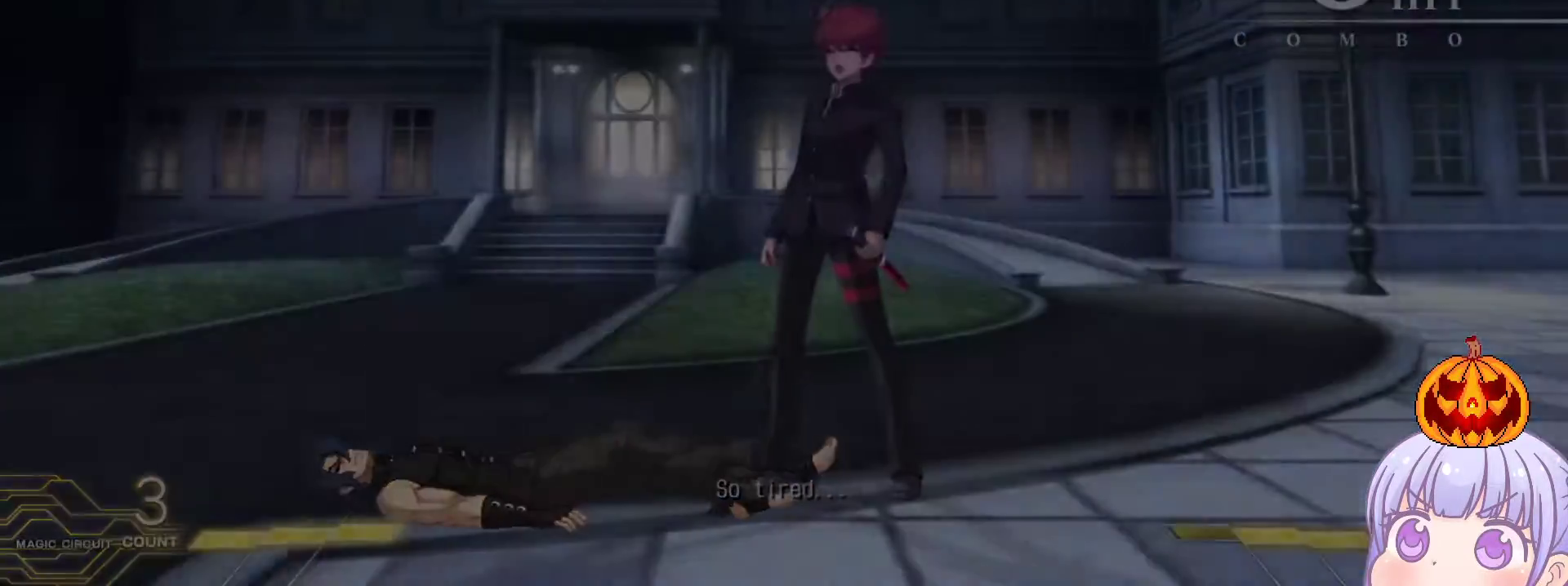
{"buttons": [], "left_stick": "center", "events": [[67, "R1", "up"]]}
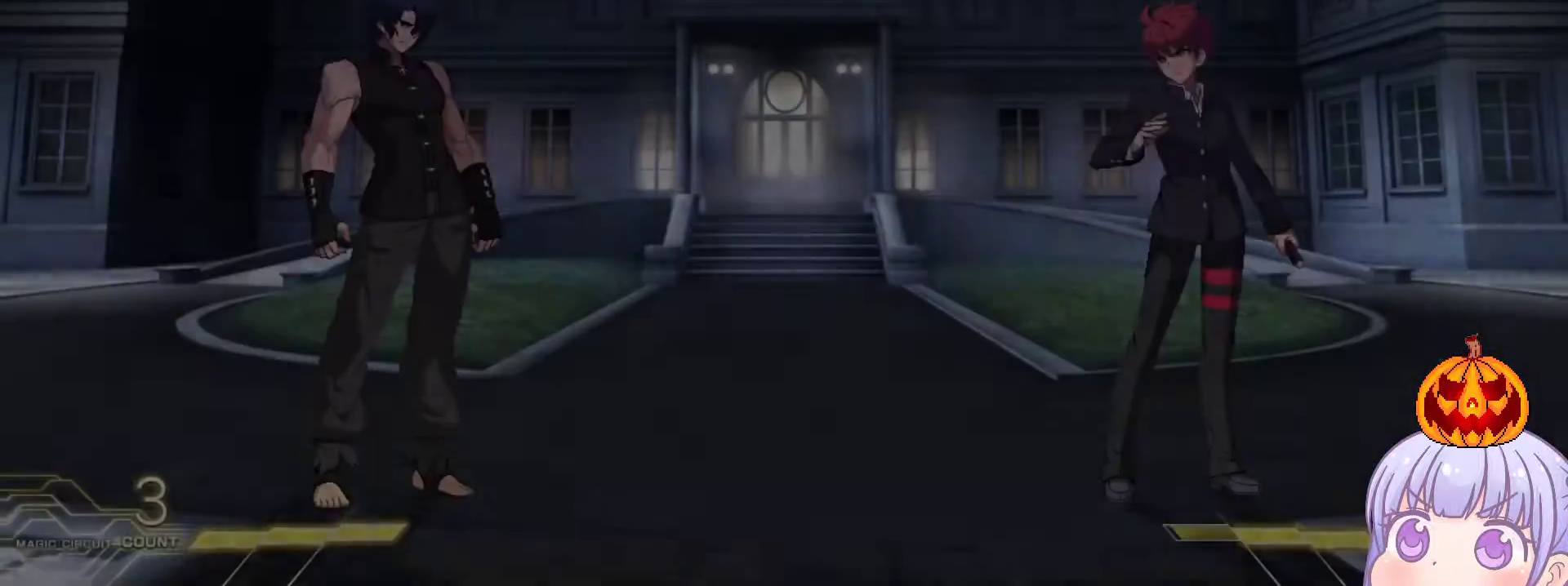
{"buttons": [], "left_stick": "center", "events": [[33, "left_stick", "left"], [133, "left_stick", "center"]]}
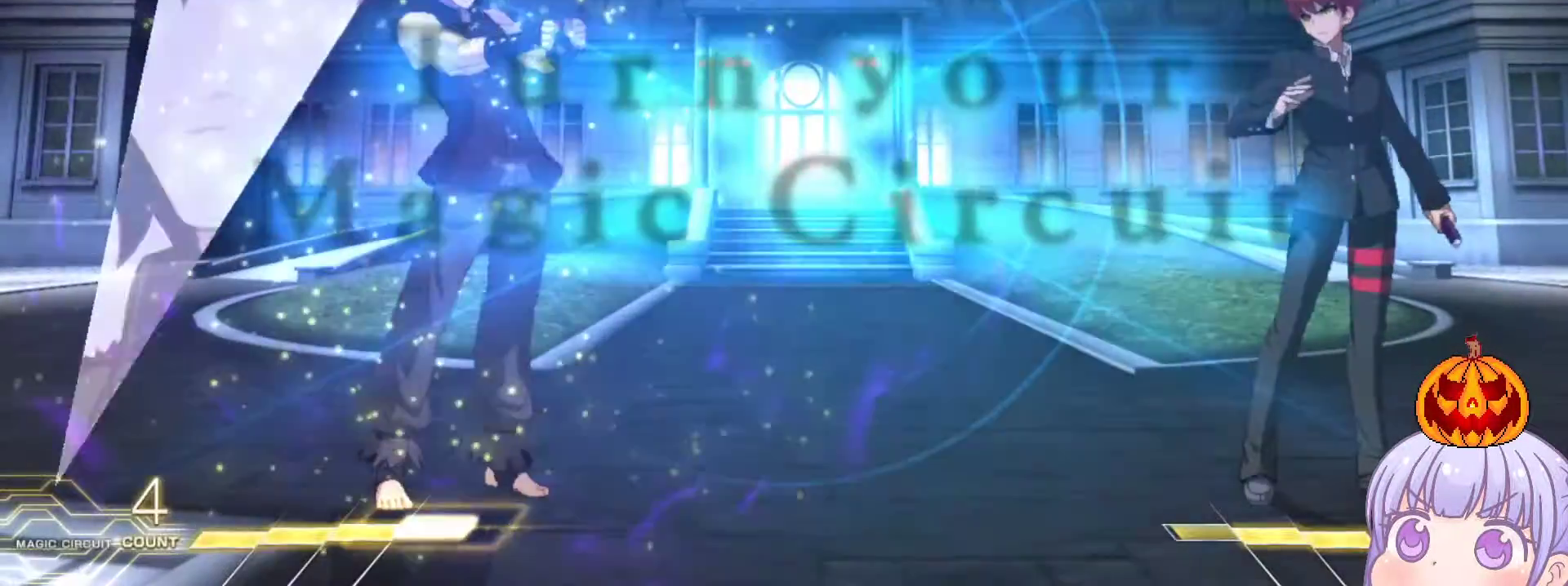
{"buttons": [], "left_stick": "right", "events": [[400, "left_stick", "right"]]}
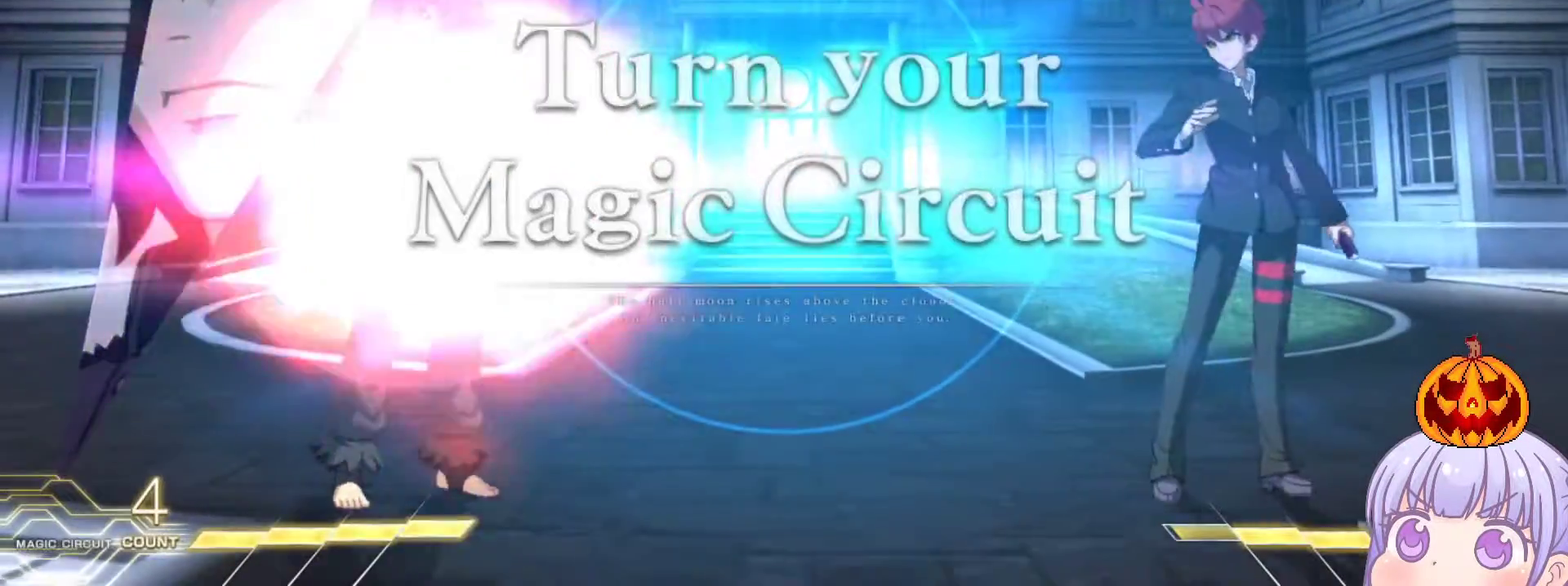
{"buttons": [], "left_stick": "right", "events": []}
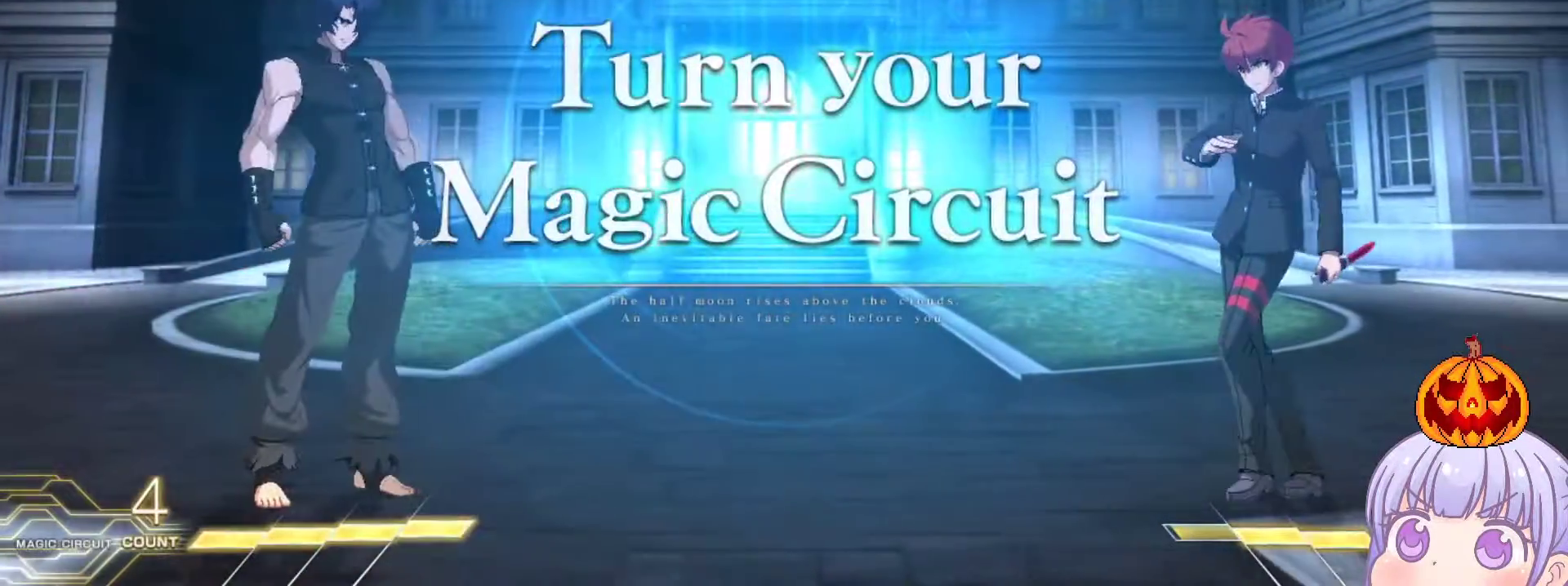
{"buttons": [], "left_stick": "left", "events": [[183, "left_stick", "left"]]}
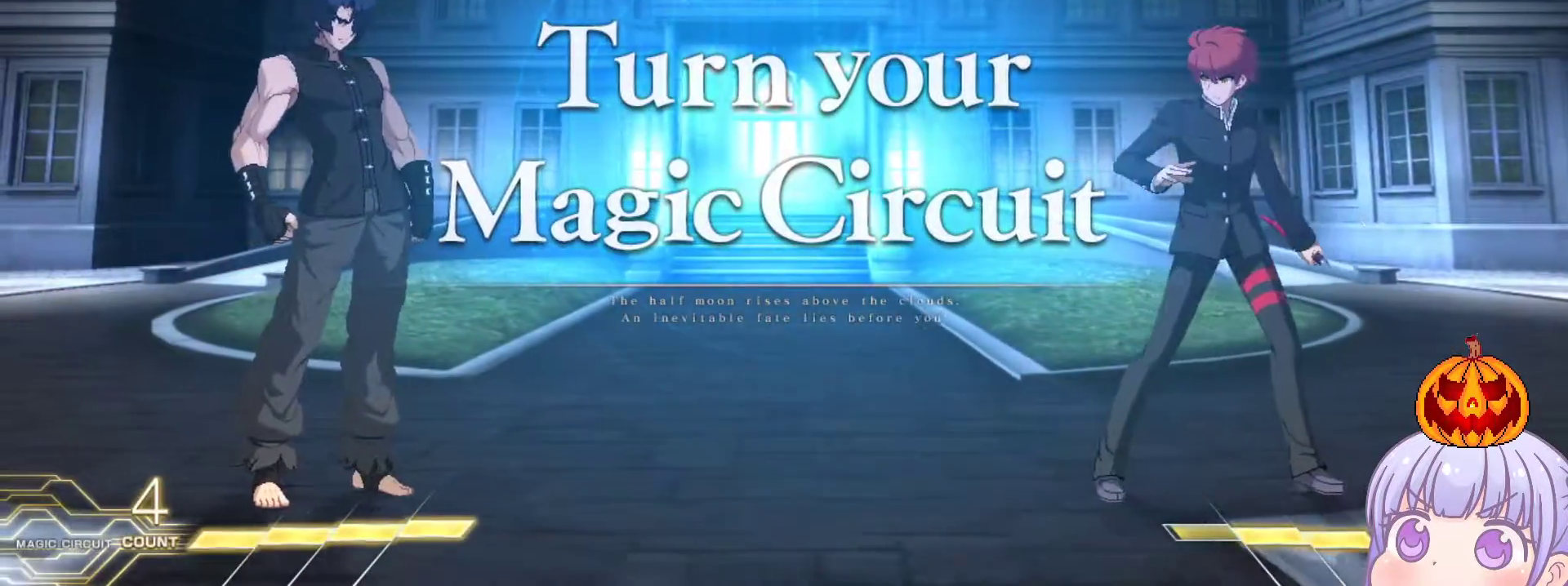
{"buttons": [], "left_stick": "right", "events": [[367, "left_stick", "right"]]}
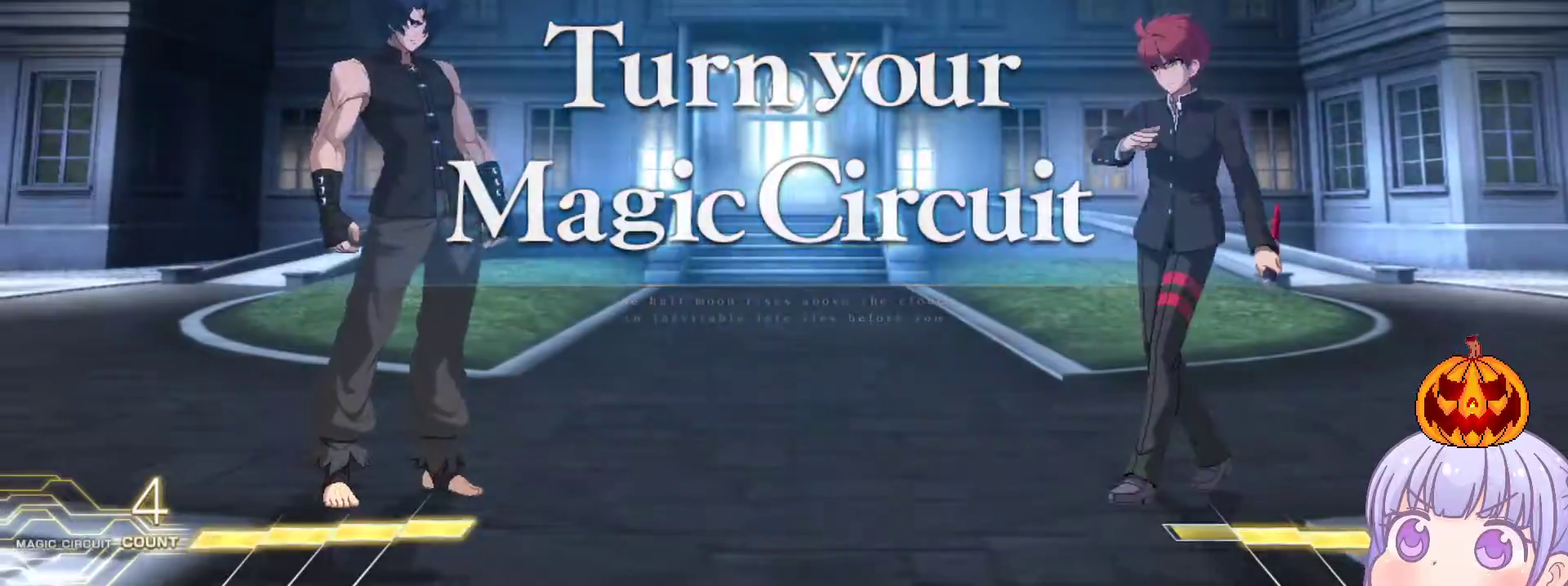
{"buttons": [], "left_stick": "right", "events": []}
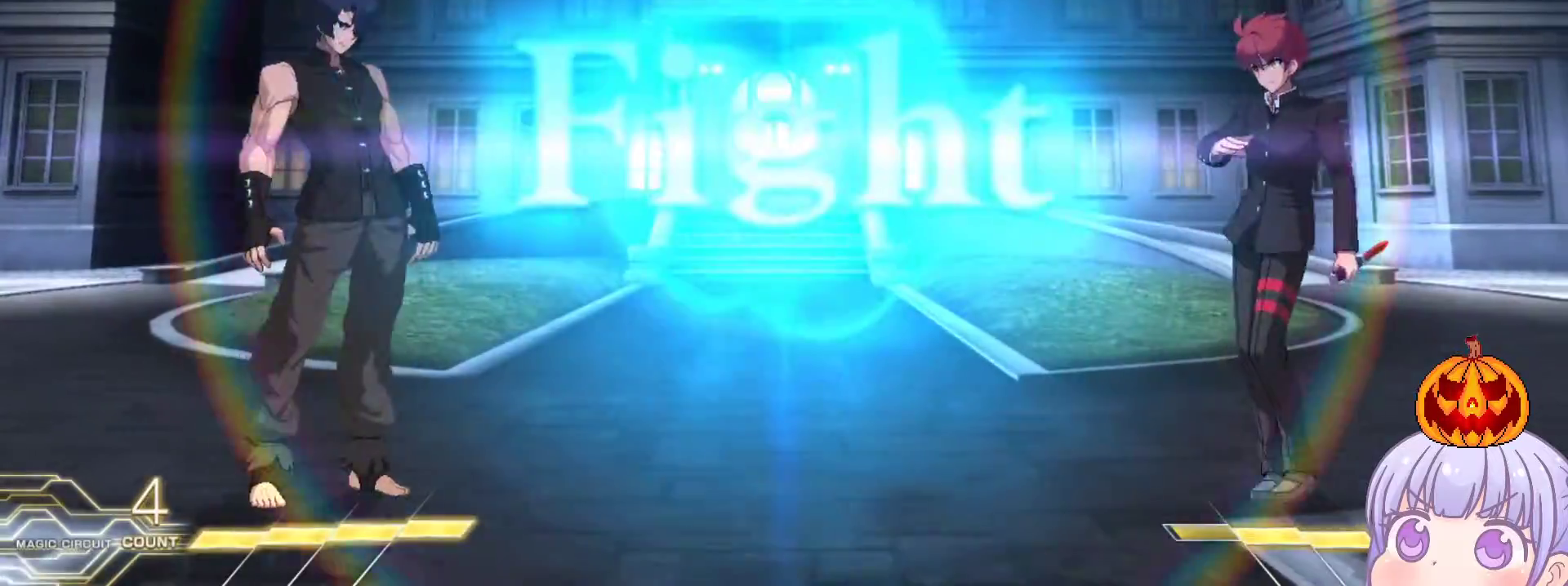
{"buttons": [], "left_stick": "left", "events": [[167, "left_stick", "left"], [233, "SQUARE", "down"], [233, "TRIANGLE", "down"], [300, "SQUARE", "up"], [300, "TRIANGLE", "up"]]}
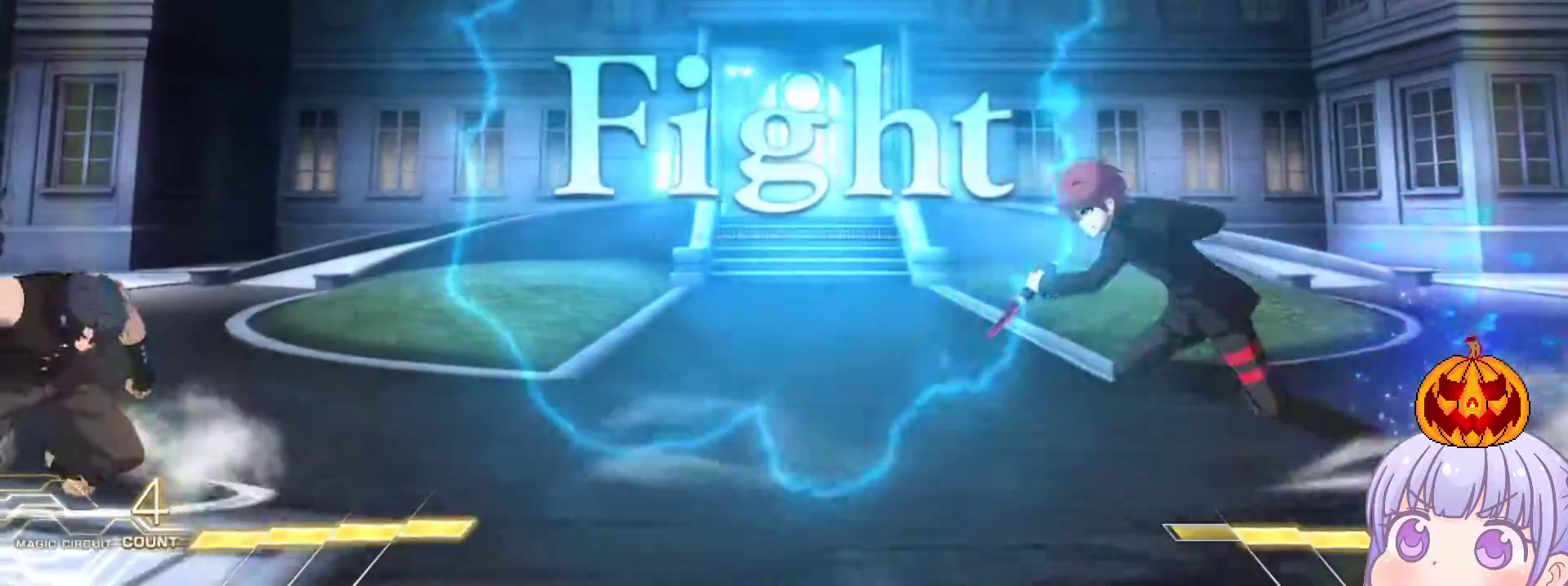
{"buttons": [], "left_stick": "center", "events": [[200, "left_stick", "up-left"], [333, "SQUARE", "down"], [367, "left_stick", "center"], [417, "SQUARE", "up"]]}
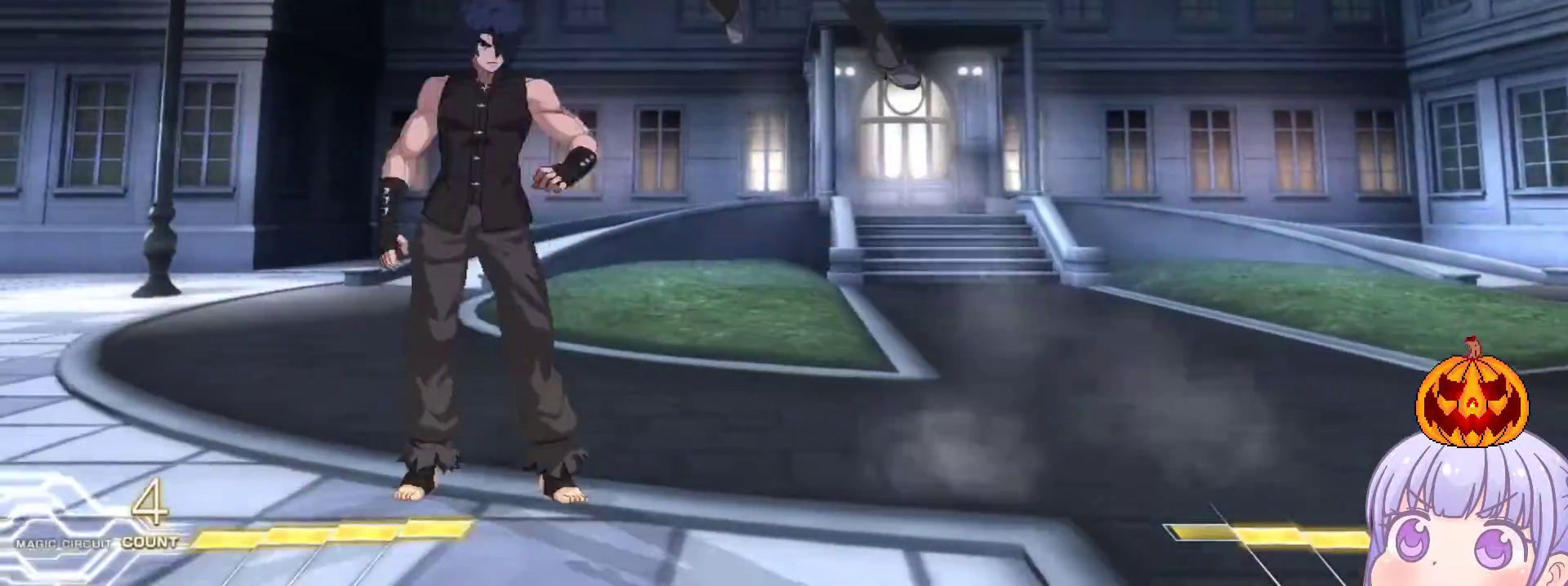
{"buttons": [], "left_stick": "center", "events": [[50, "TRIANGLE", "down"], [100, "TRIANGLE", "up"], [233, "left_stick", "up"], [417, "left_stick", "center"]]}
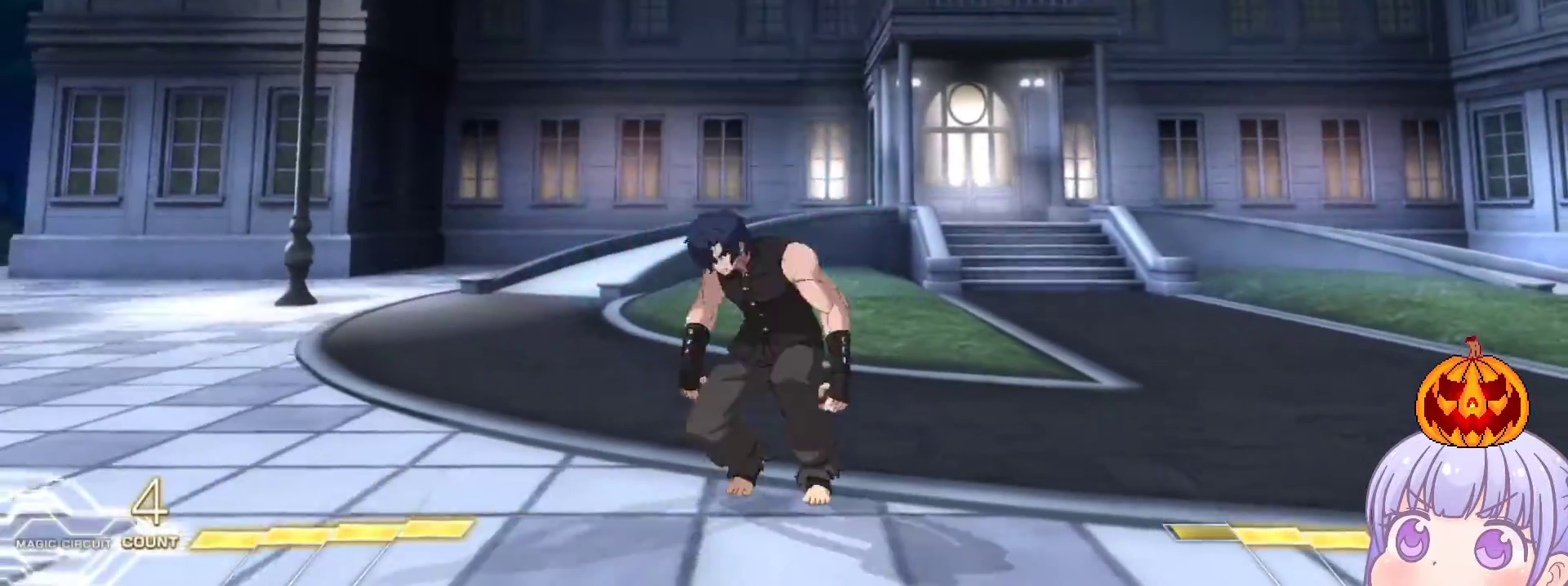
{"buttons": [], "left_stick": "center", "events": [[33, "left_stick", "left"], [250, "TRIANGLE", "down"], [317, "TRIANGLE", "up"], [317, "left_stick", "center"]]}
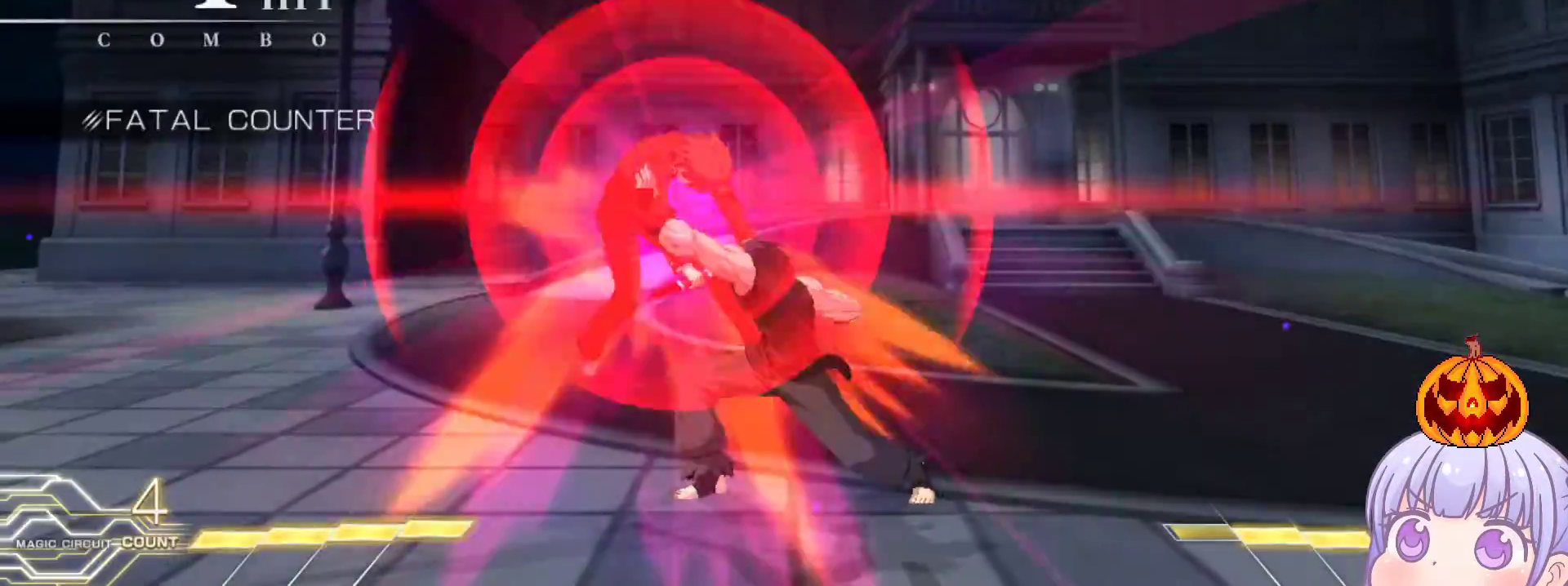
{"buttons": ["SQUARE"], "left_stick": "left", "events": [[50, "left_stick", "right"], [233, "left_stick", "center"], [283, "left_stick", "left"], [333, "SQUARE", "down"]]}
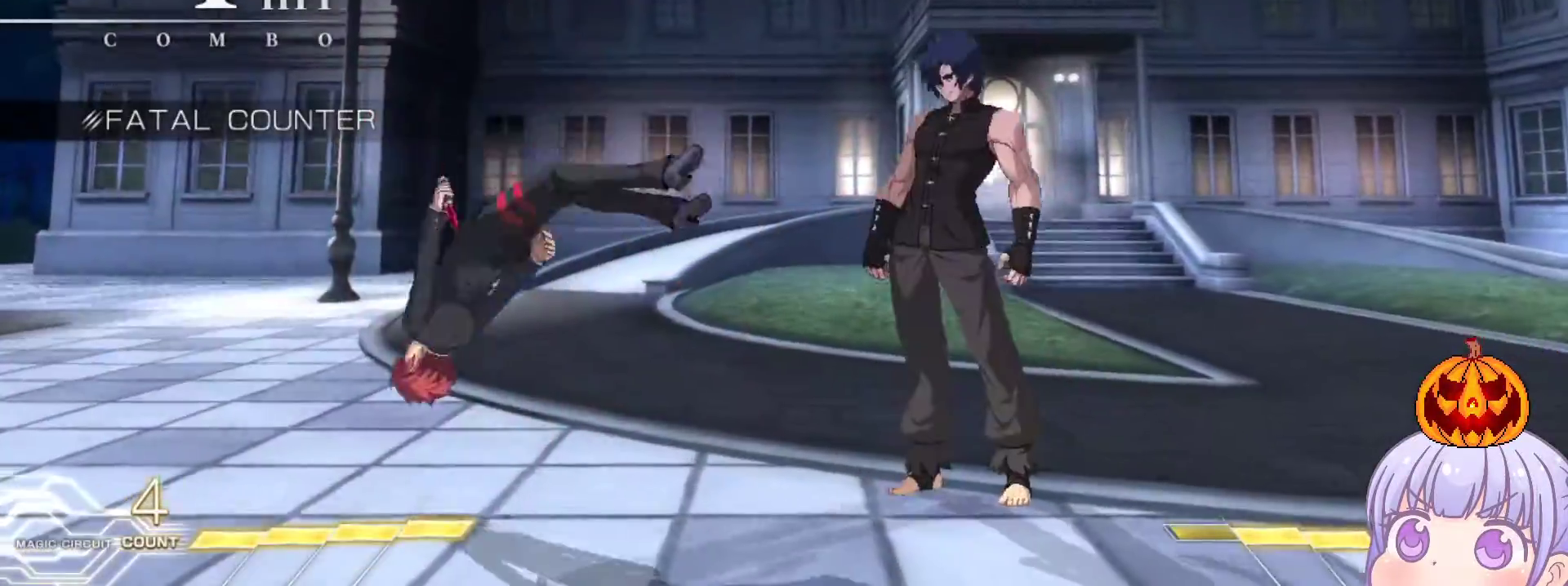
{"buttons": [], "left_stick": "down", "events": [[267, "left_stick", "center"], [367, "SQUARE", "up"], [467, "left_stick", "down"]]}
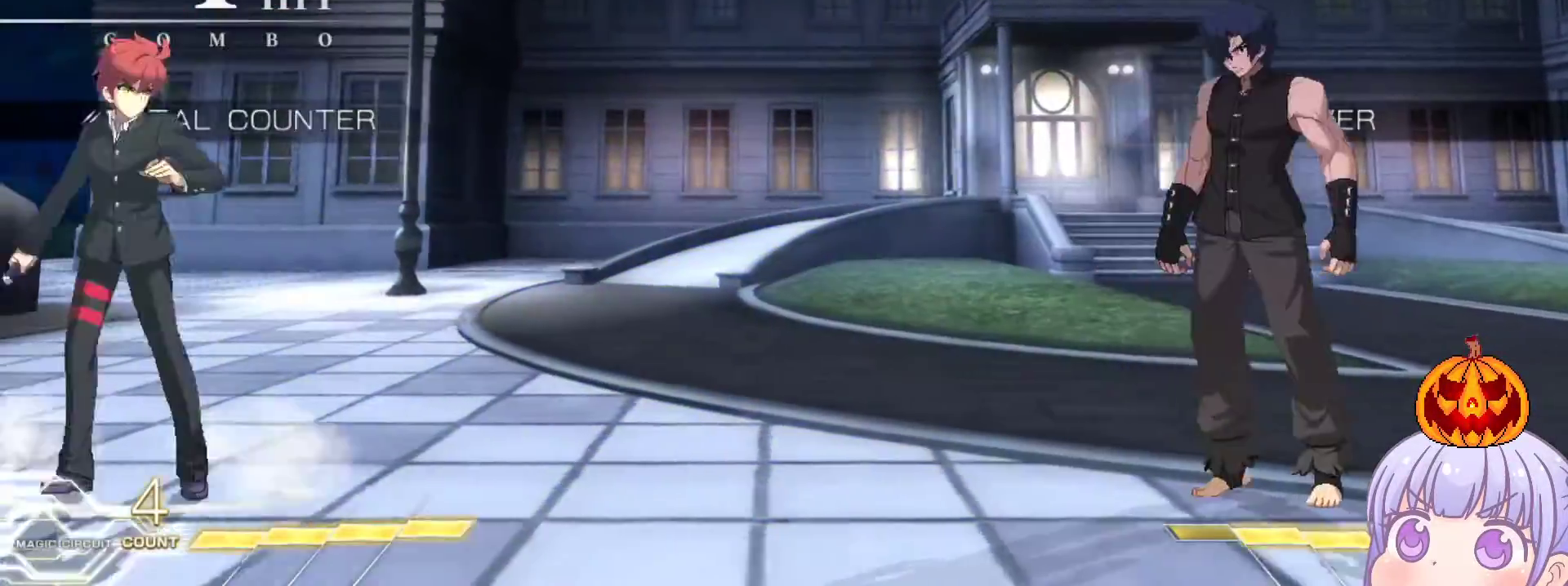
{"buttons": [], "left_stick": "center", "events": [[17, "left_stick", "center"], [67, "left_stick", "up"], [167, "left_stick", "center"], [350, "TRIANGLE", "down"], [417, "TRIANGLE", "up"]]}
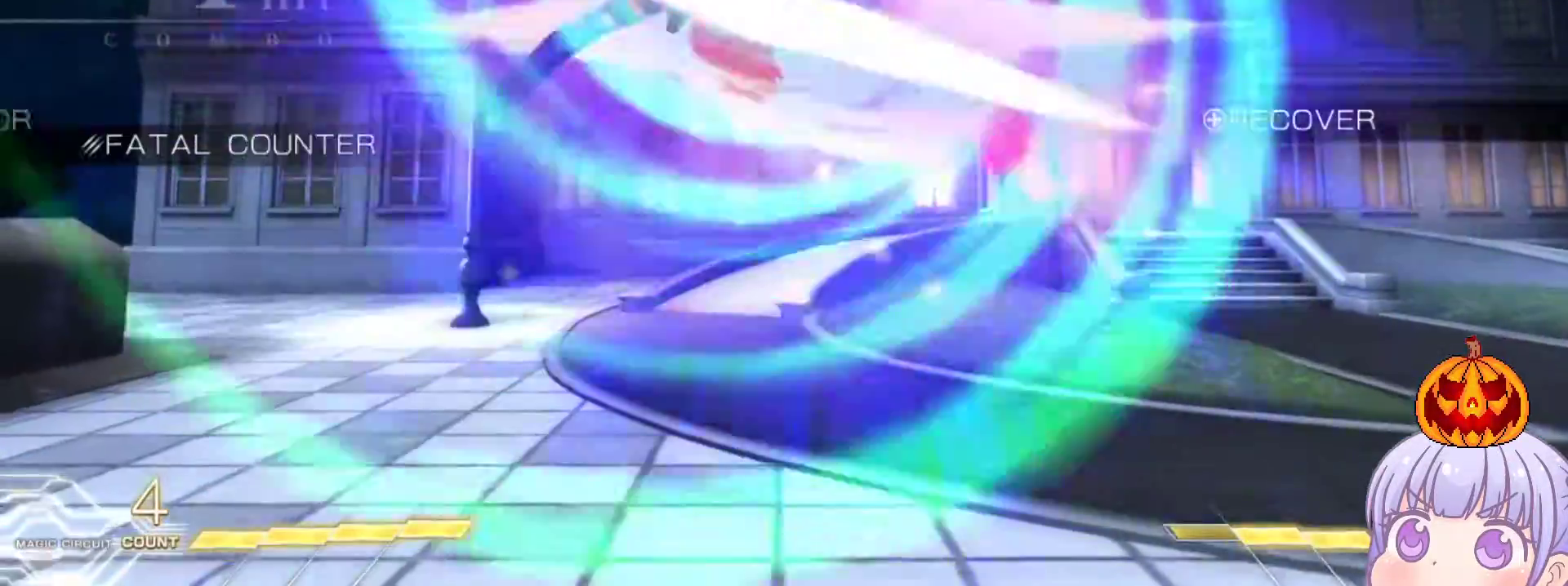
{"buttons": [], "left_stick": "left", "events": [[317, "R1", "down"], [400, "left_stick", "left"], [417, "R1", "up"]]}
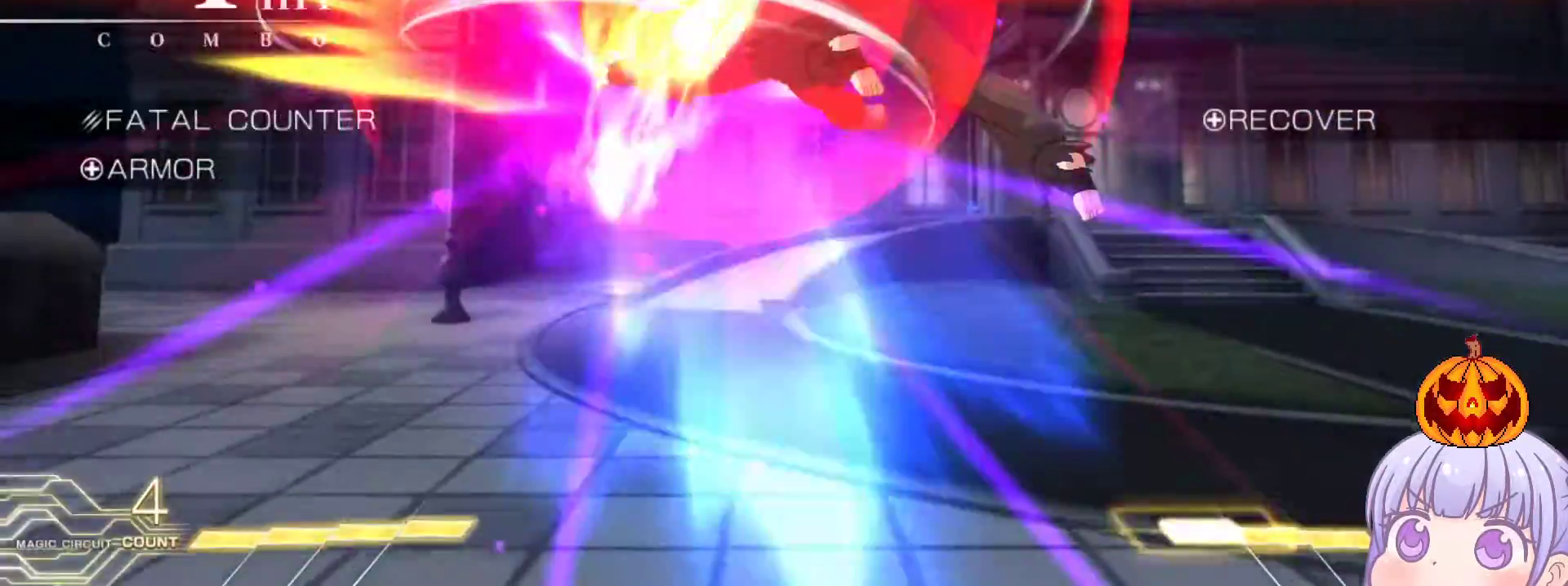
{"buttons": ["SQUARE"], "left_stick": "center", "events": [[317, "left_stick", "center"], [467, "SQUARE", "down"]]}
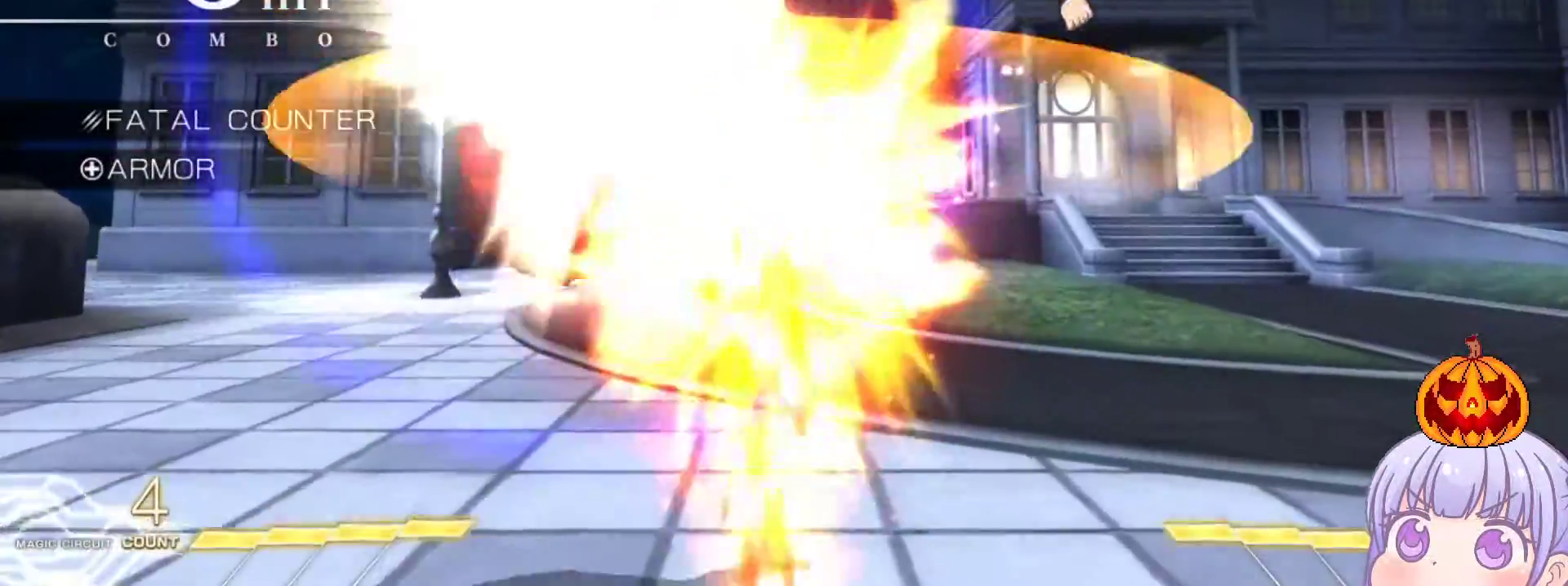
{"buttons": ["SQUARE"], "left_stick": "center", "events": []}
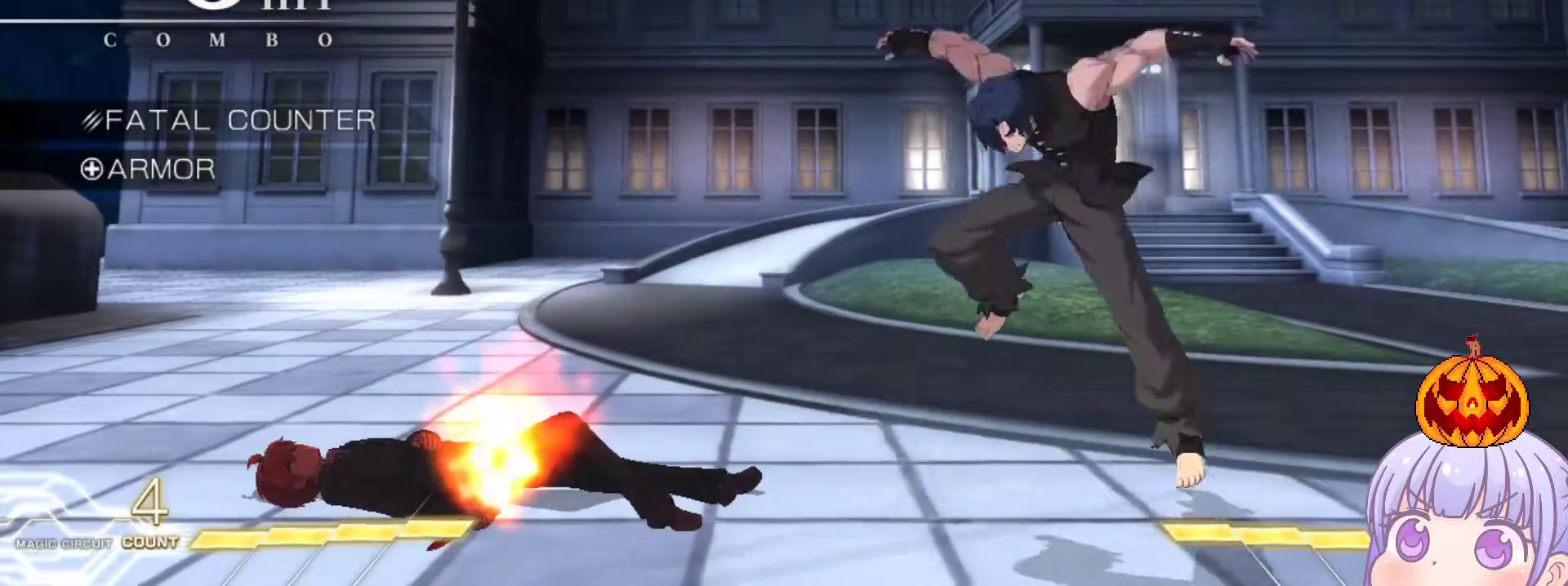
{"buttons": ["SQUARE"], "left_stick": "left", "events": [[500, "left_stick", "left"]]}
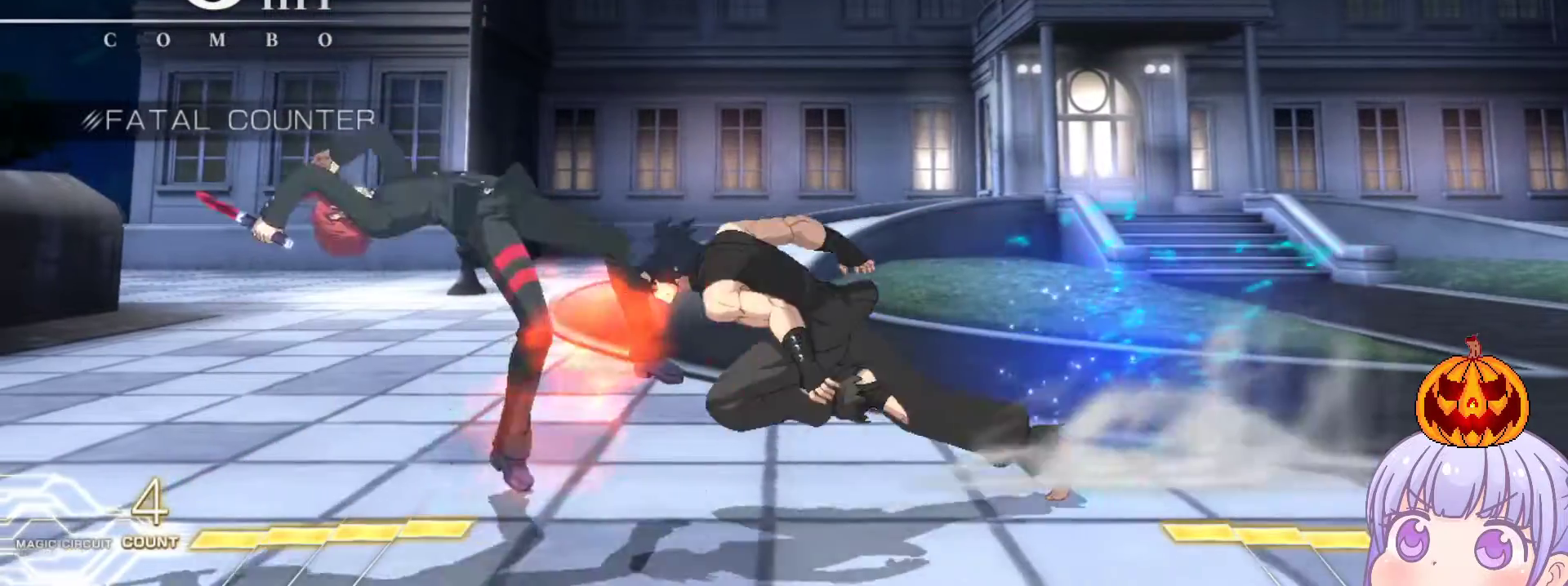
{"buttons": [], "left_stick": "down-left", "events": [[33, "left_stick", "down-left"], [167, "SQUARE", "up"]]}
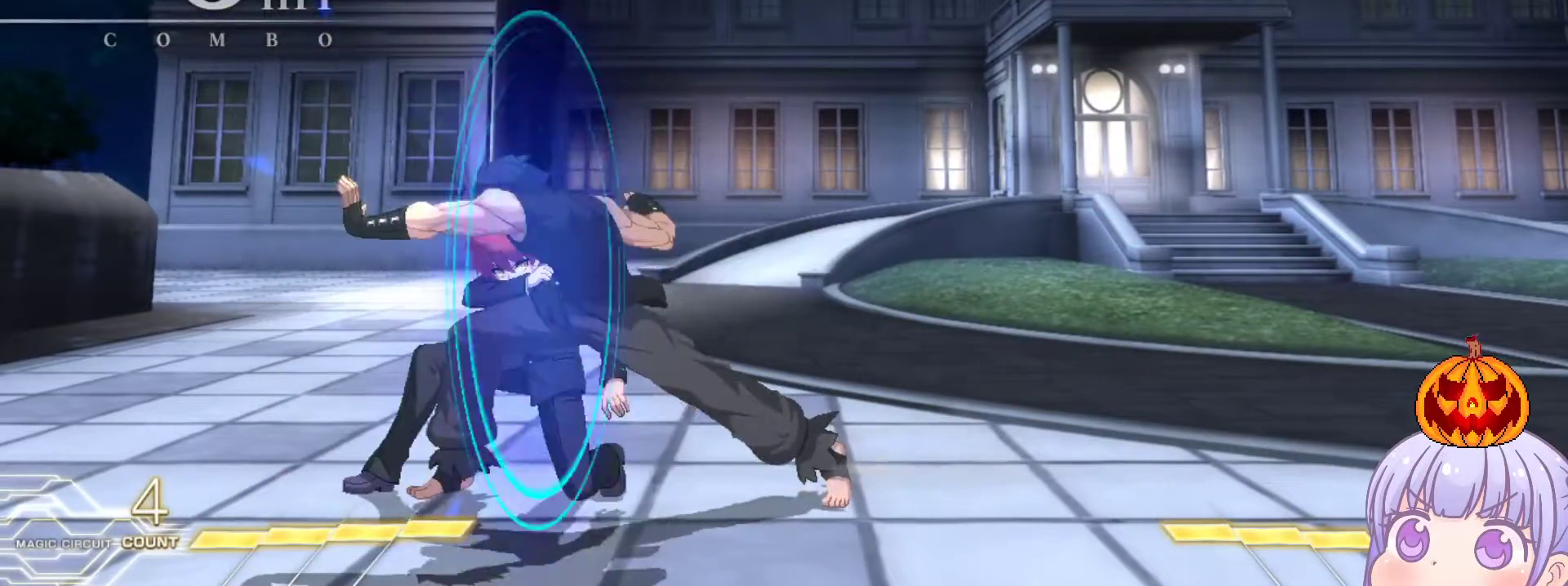
{"buttons": [], "left_stick": "down-left", "events": []}
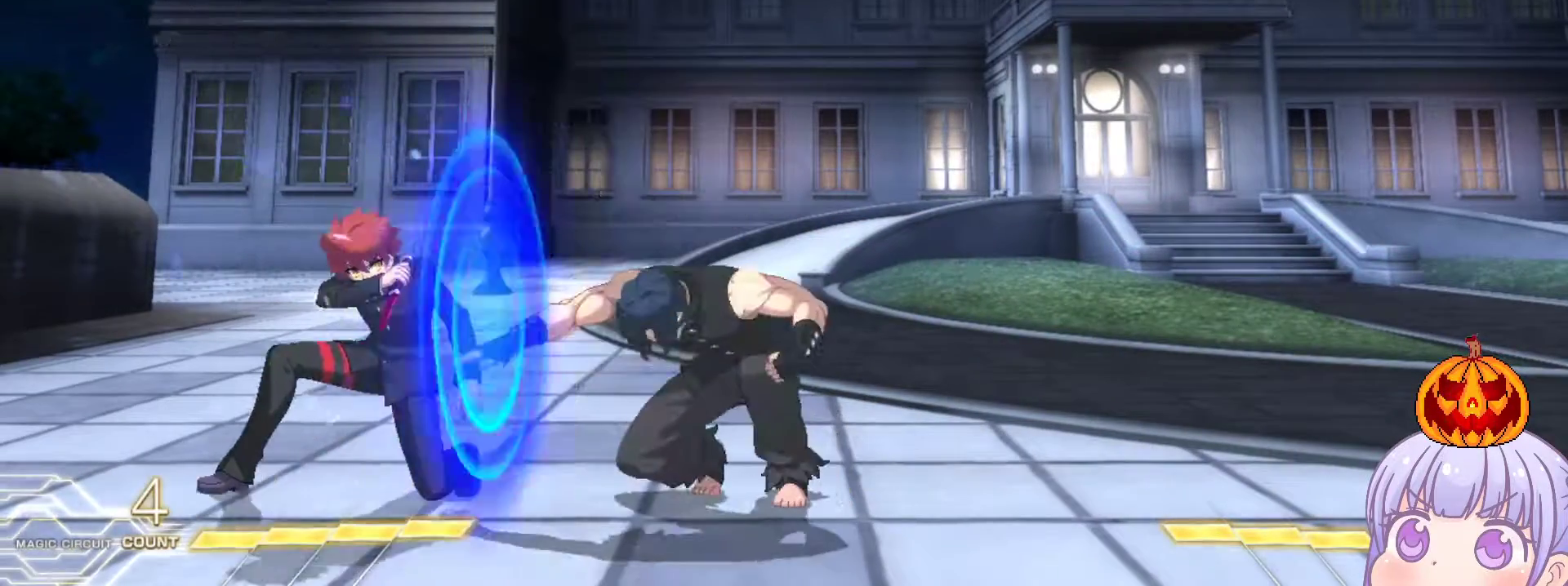
{"buttons": [], "left_stick": "down-left", "events": []}
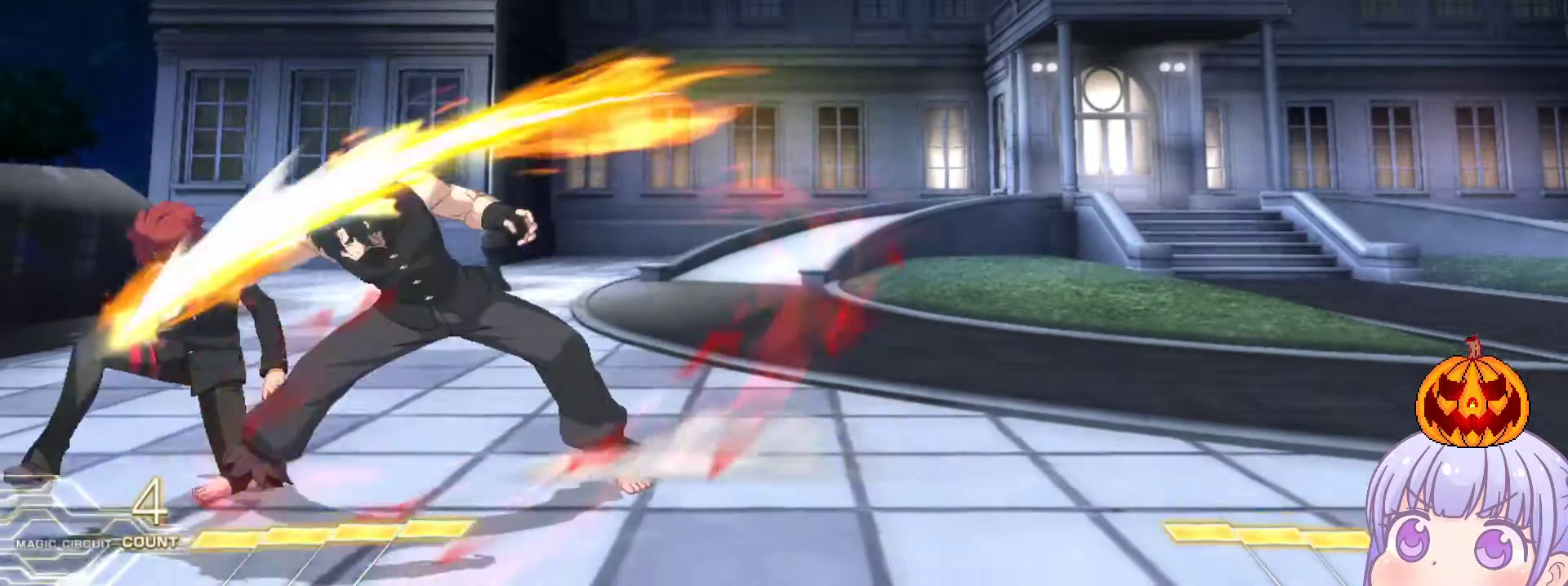
{"buttons": [], "left_stick": "down-left", "events": []}
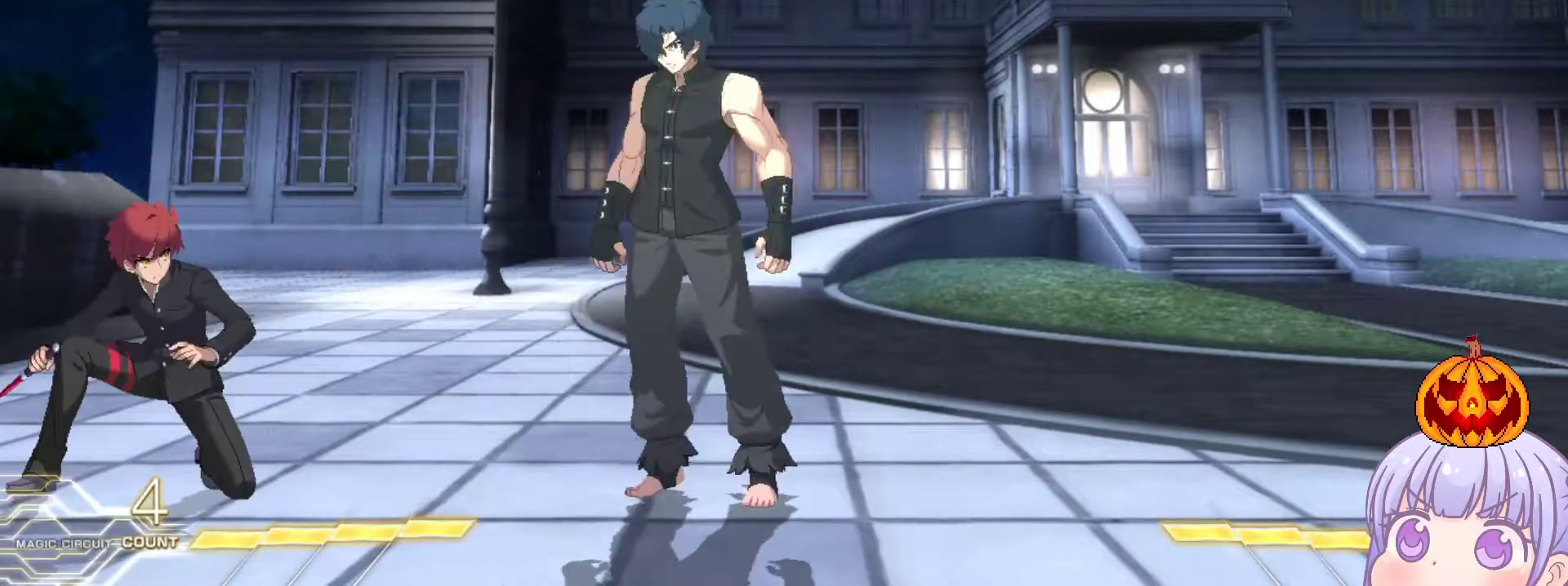
{"buttons": [], "left_stick": "left", "events": [[400, "left_stick", "left"]]}
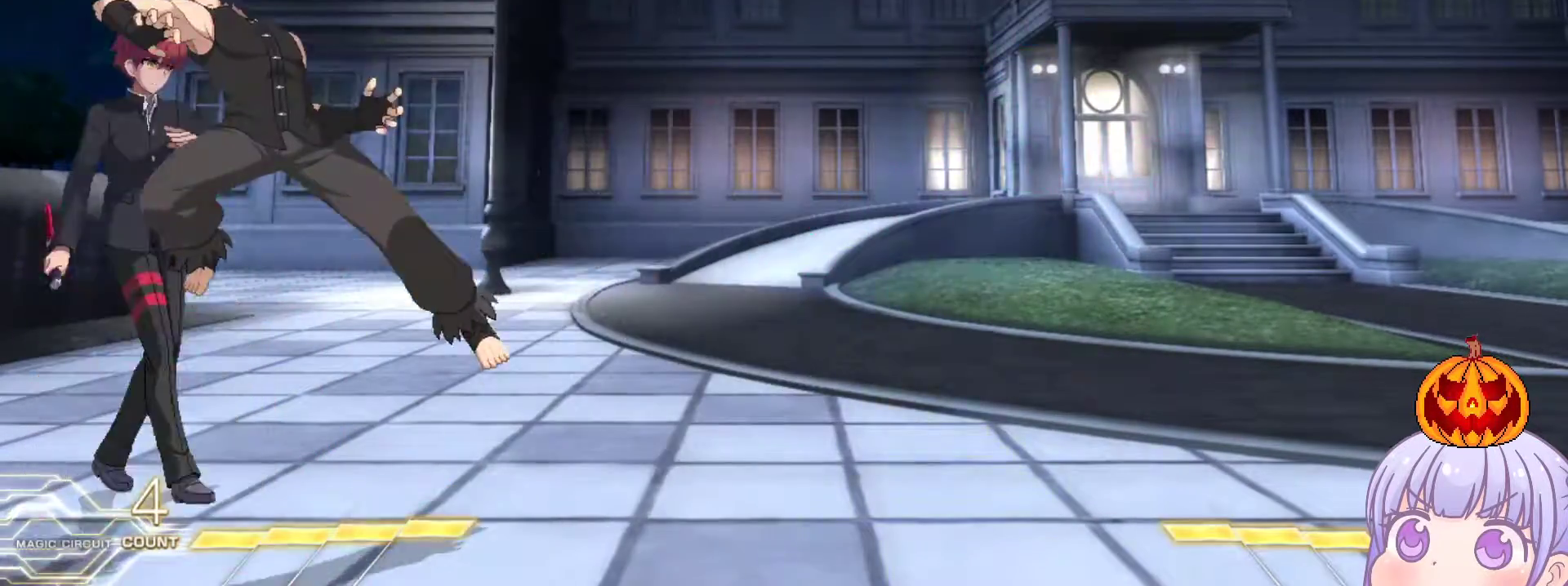
{"buttons": [], "left_stick": "down-left", "events": [[217, "left_stick", "down-left"]]}